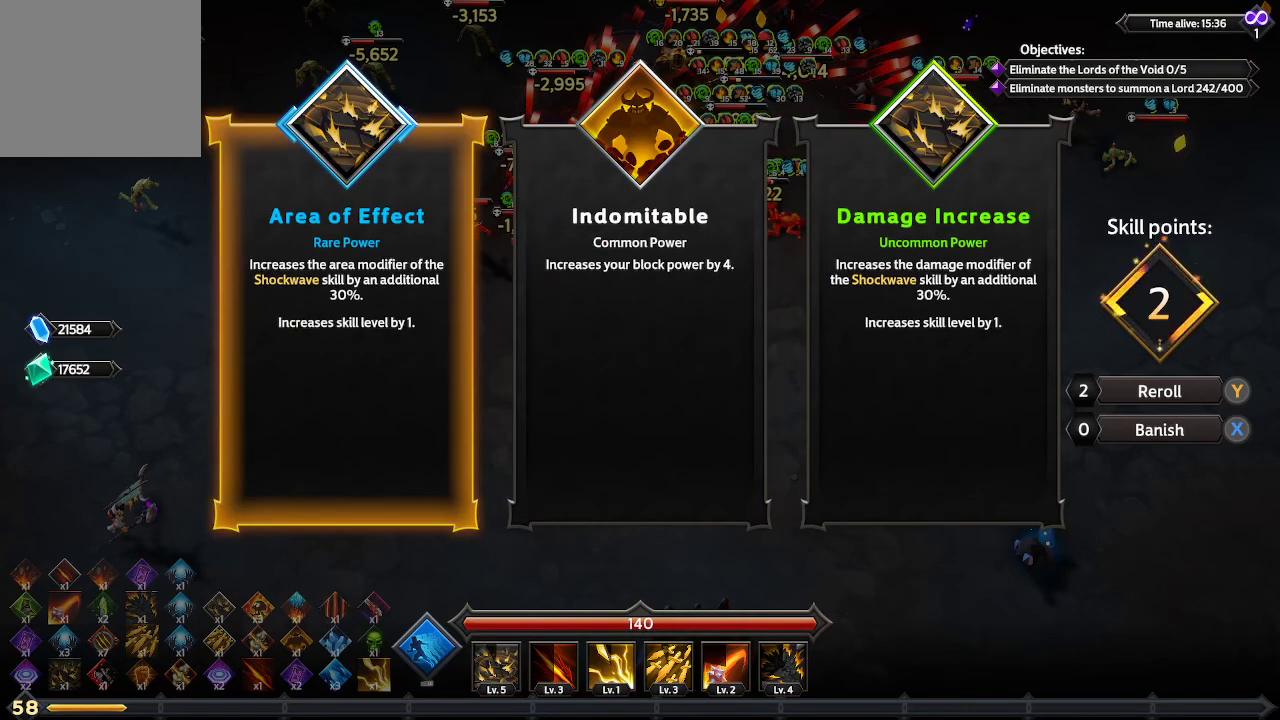
Gameplay with a controller (Xbox layout); each line is a JSON object with the inputs held at the frame after it. "events" lists button and stick changes between this image and that frame as [ms after this image, input, new state], when the widget could be followed in between. Not read: R3.
{"buttons": [], "left_stick": "center", "right_stick": "center", "events": []}
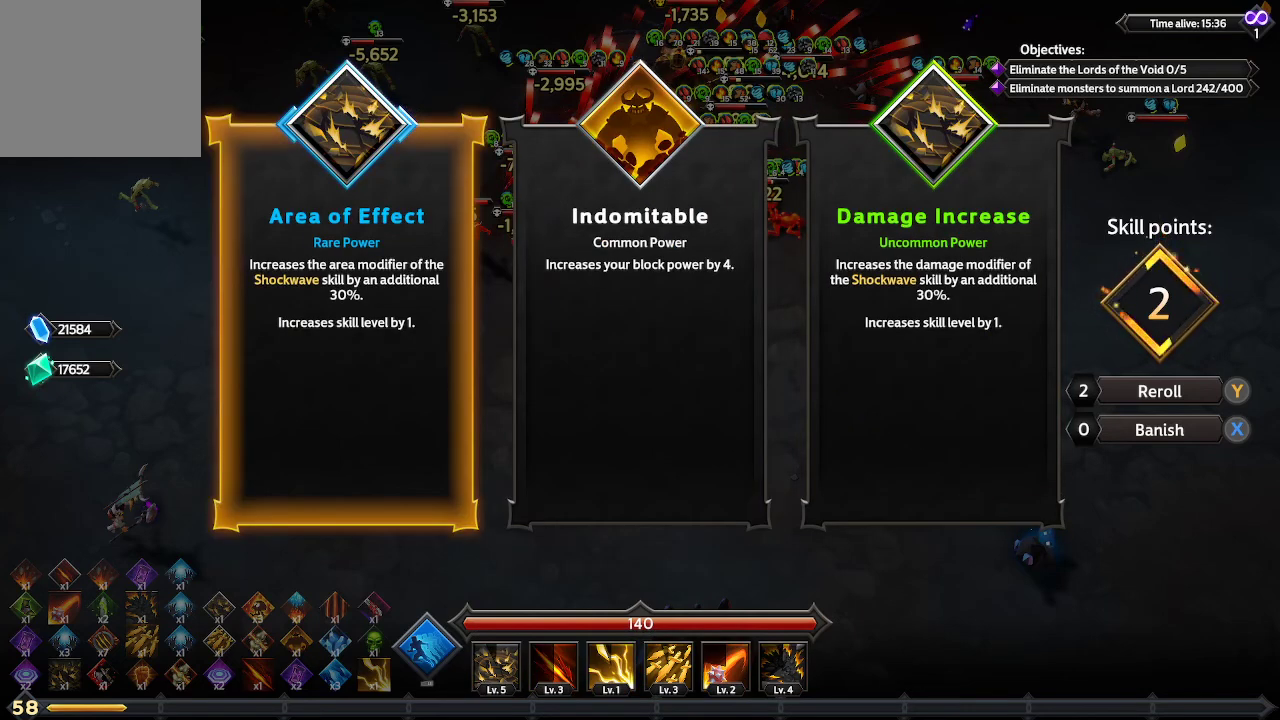
{"buttons": ["A"], "left_stick": "center", "right_stick": "center", "events": [[400, "A", "down"]]}
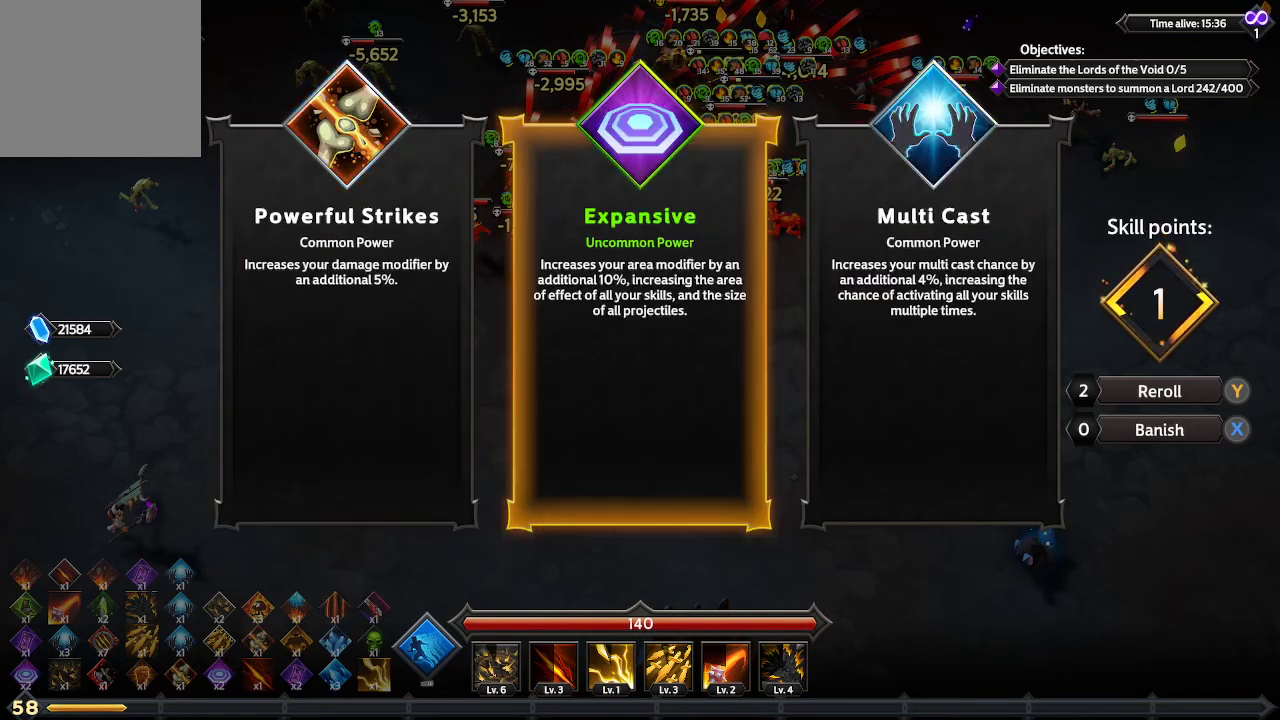
{"buttons": [], "left_stick": "center", "right_stick": "center", "events": [[33, "A", "up"]]}
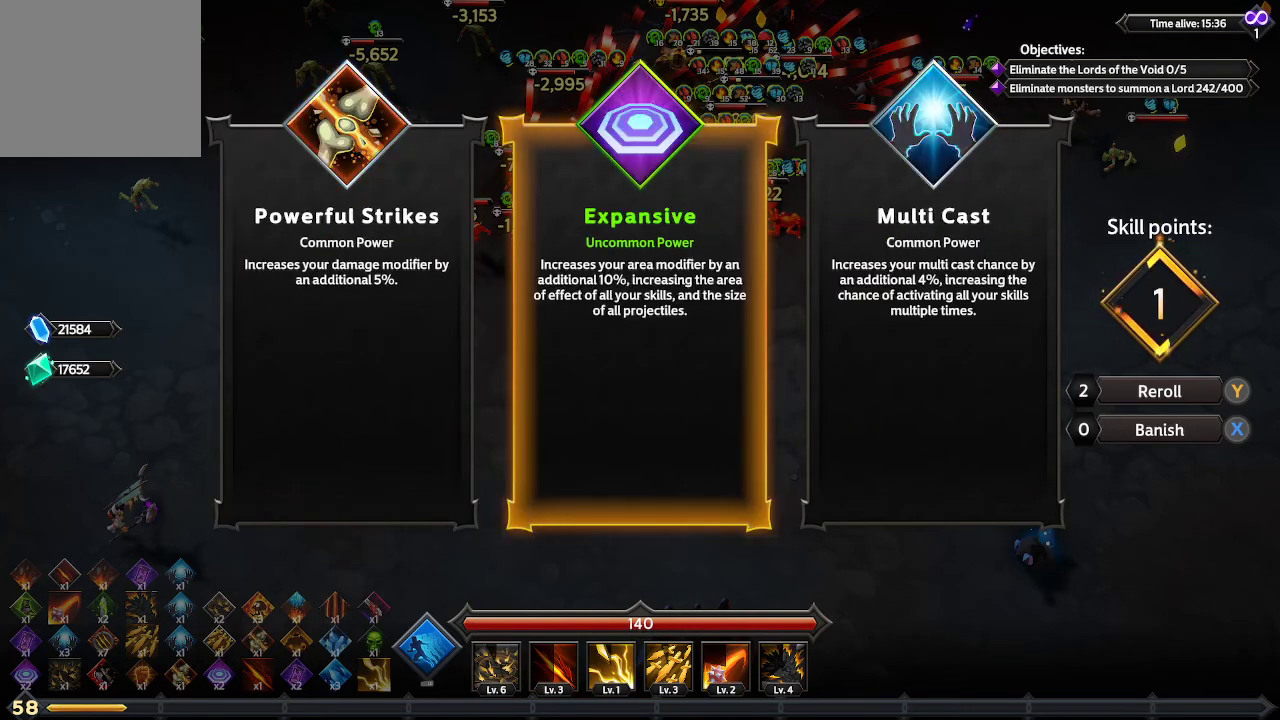
{"buttons": ["DPAD_LEFT"], "left_stick": "center", "right_stick": "center", "events": [[133, "DPAD_RIGHT", "down"], [267, "DPAD_RIGHT", "up"], [500, "DPAD_LEFT", "down"]]}
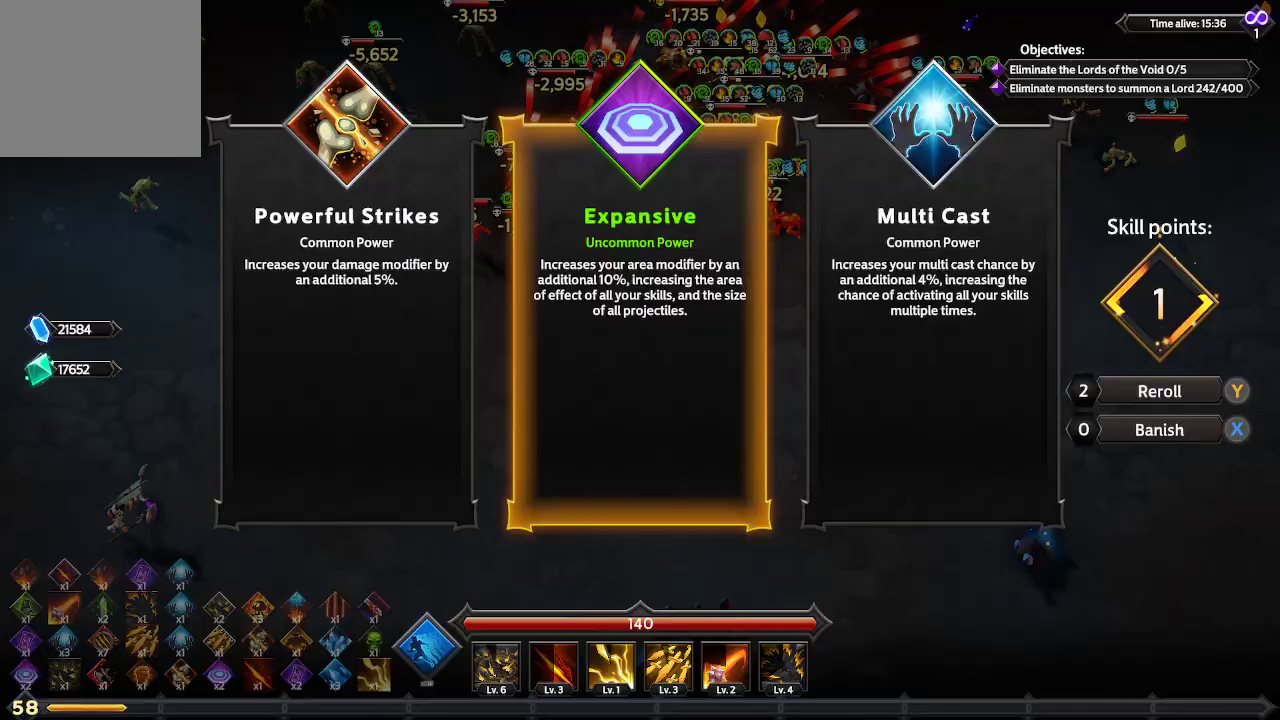
{"buttons": [], "left_stick": "center", "right_stick": "center", "events": [[67, "DPAD_LEFT", "up"]]}
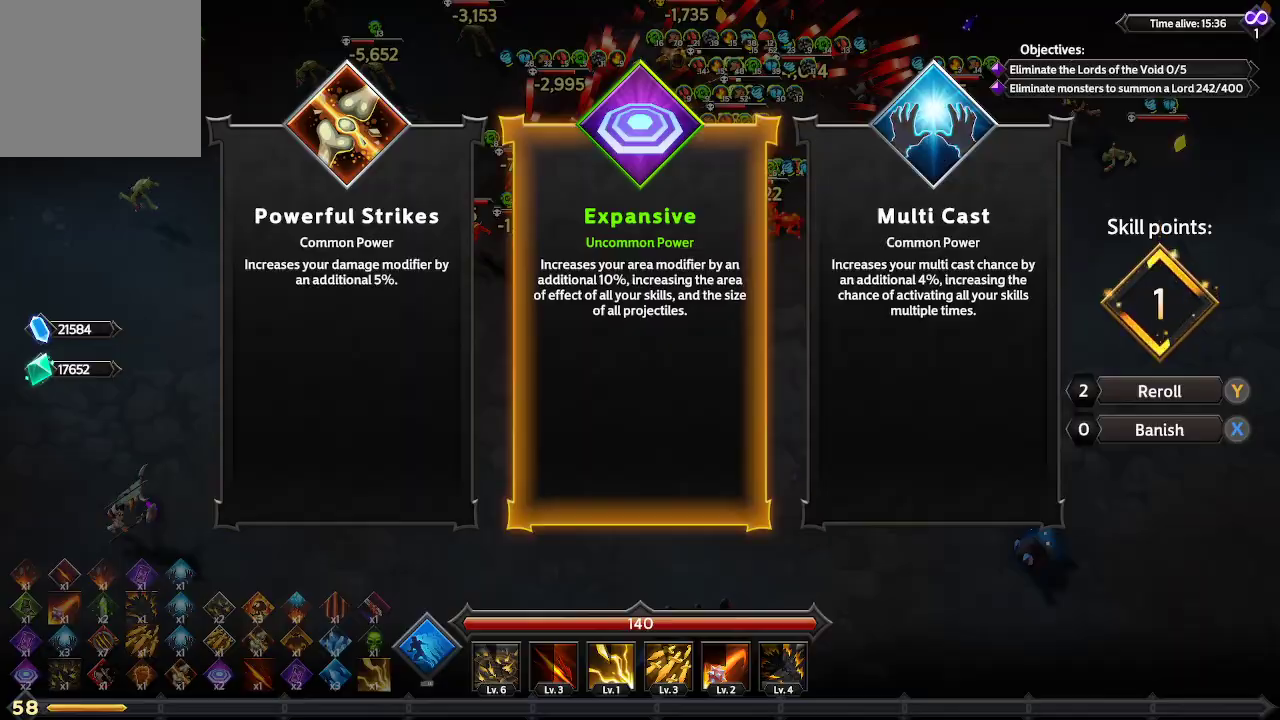
{"buttons": [], "left_stick": "center", "right_stick": "center", "events": []}
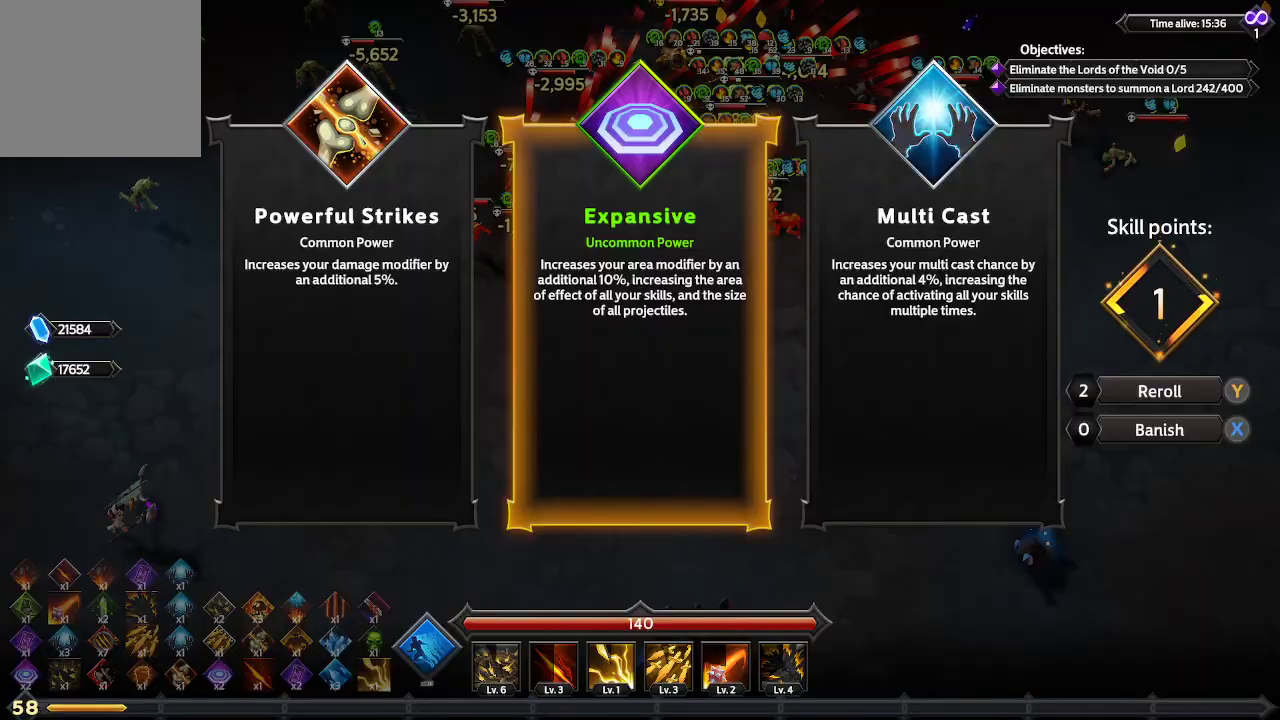
{"buttons": [], "left_stick": "up", "right_stick": "center", "events": [[100, "A", "down"], [167, "A", "up"], [467, "left_stick", "up"]]}
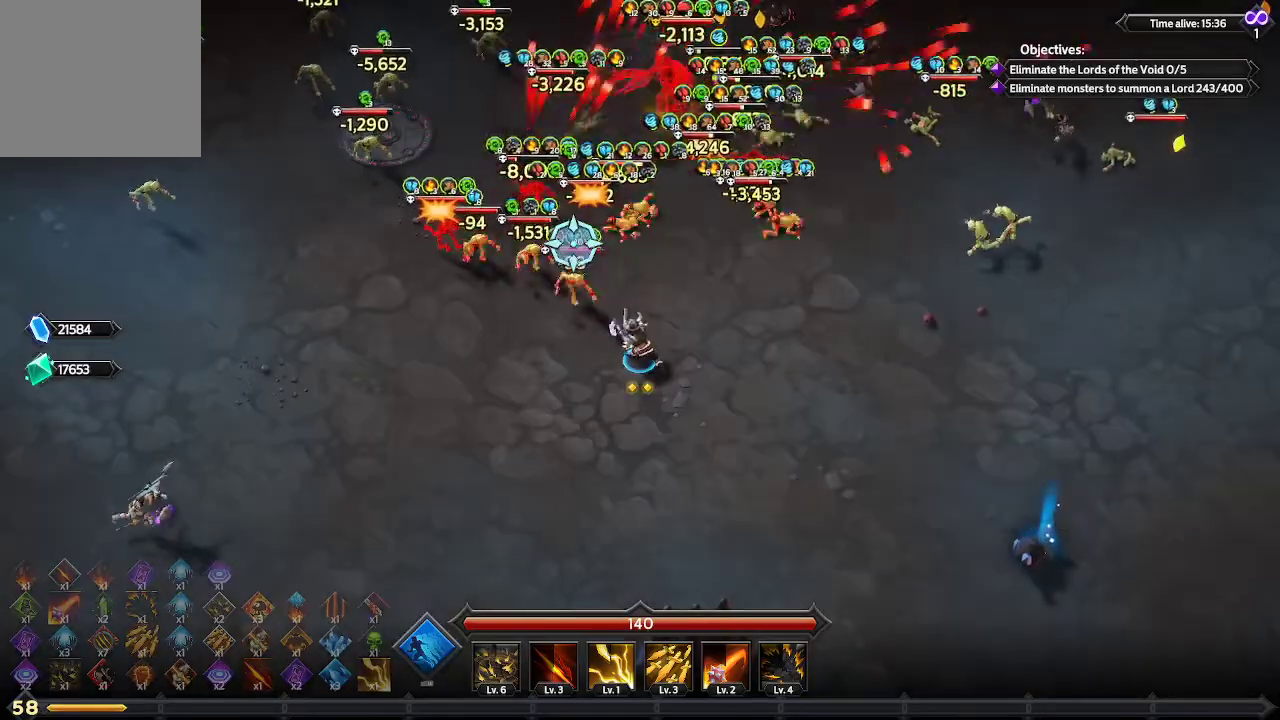
{"buttons": [], "left_stick": "up", "right_stick": "up", "events": [[100, "right_stick", "up"]]}
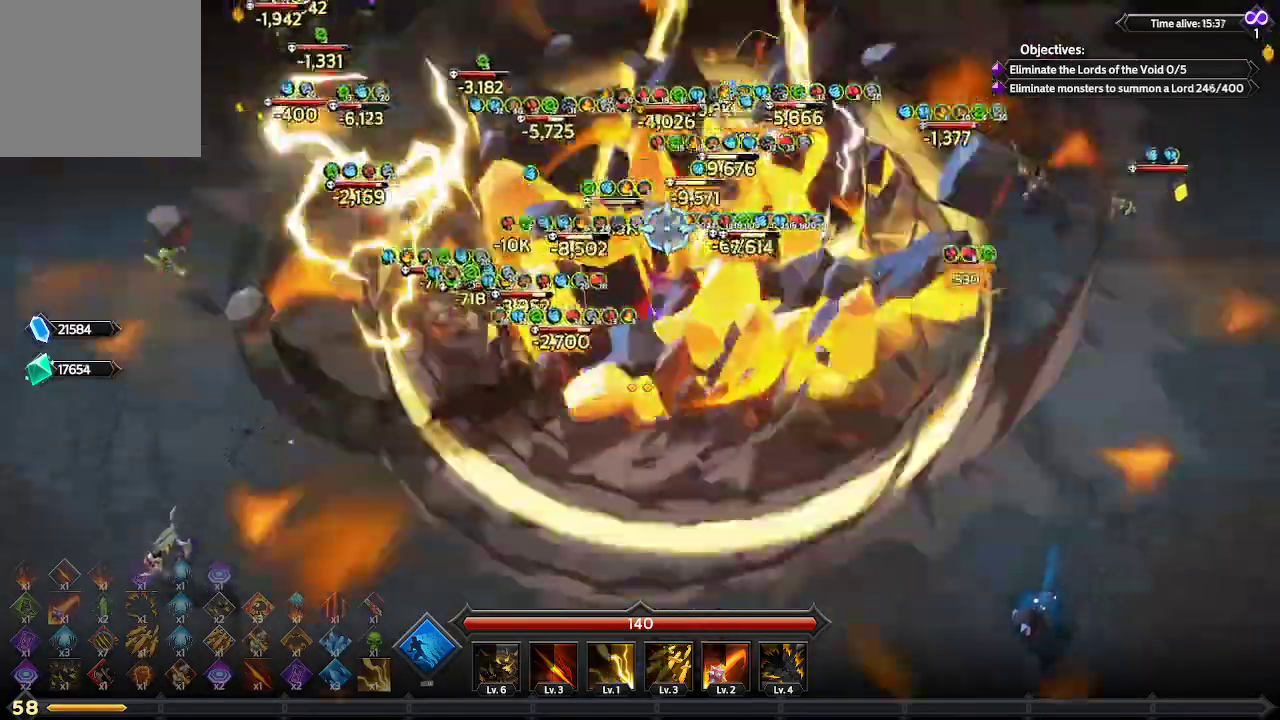
{"buttons": [], "left_stick": "up", "right_stick": "up-right", "events": [[500, "right_stick", "up-right"]]}
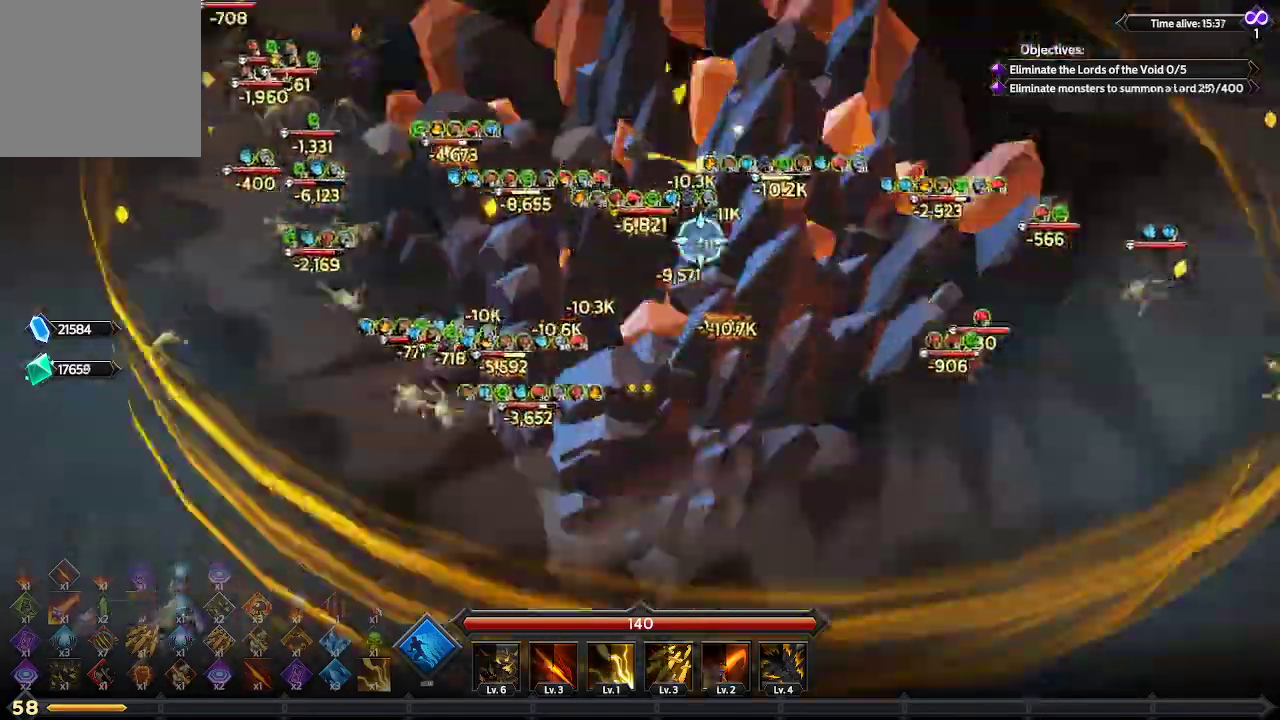
{"buttons": [], "left_stick": "up", "right_stick": "up", "events": [[500, "right_stick", "up"]]}
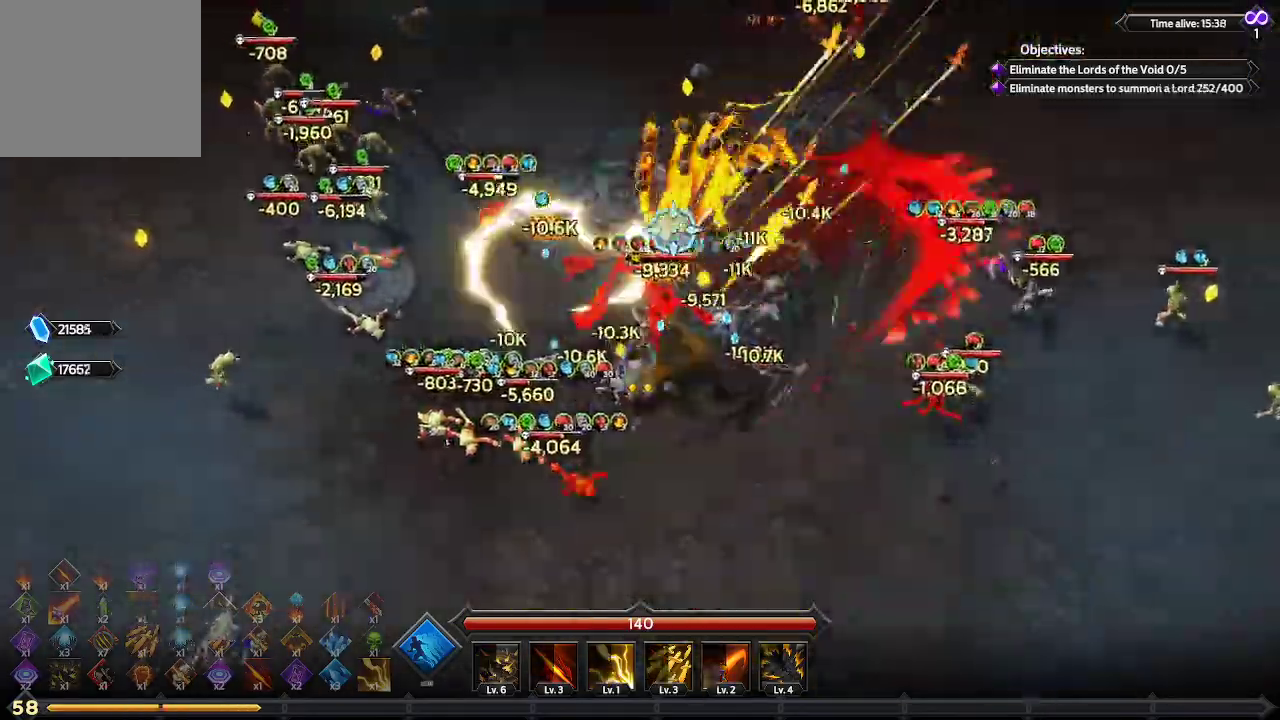
{"buttons": [], "left_stick": "up-left", "right_stick": "up-left", "events": [[133, "left_stick", "up-left"], [233, "right_stick", "up-left"]]}
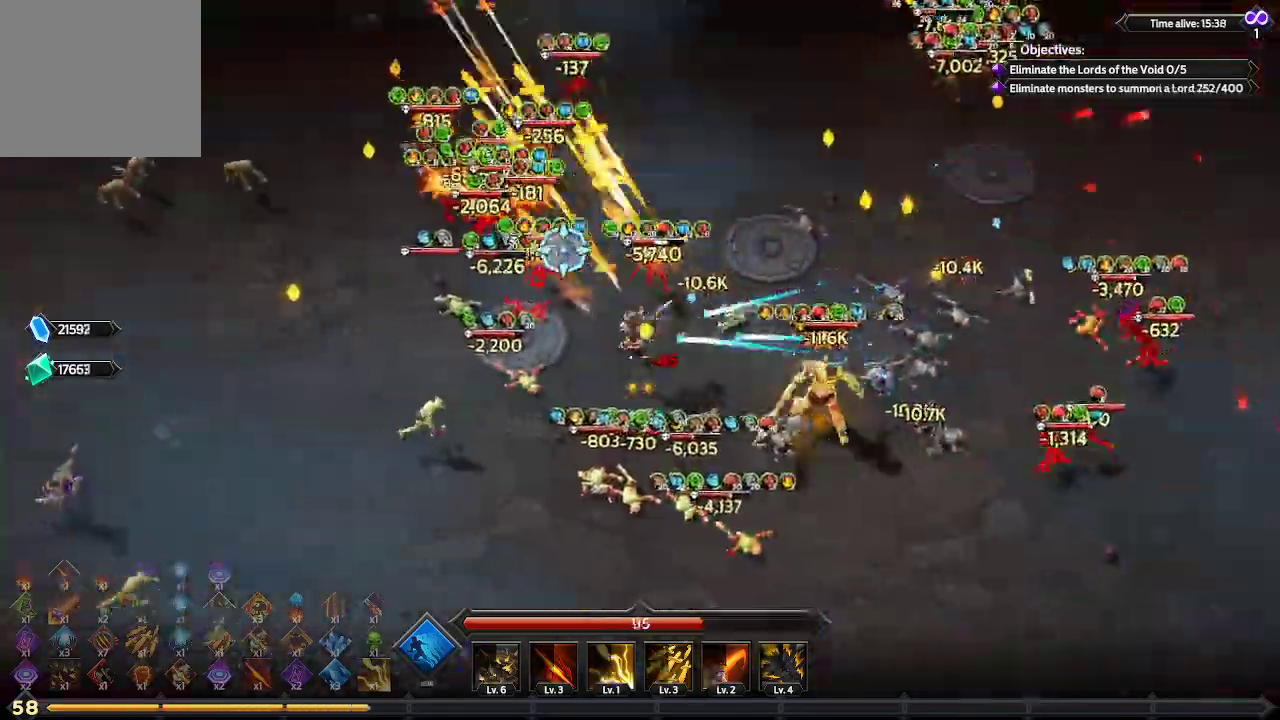
{"buttons": [], "left_stick": "up-left", "right_stick": "right"}
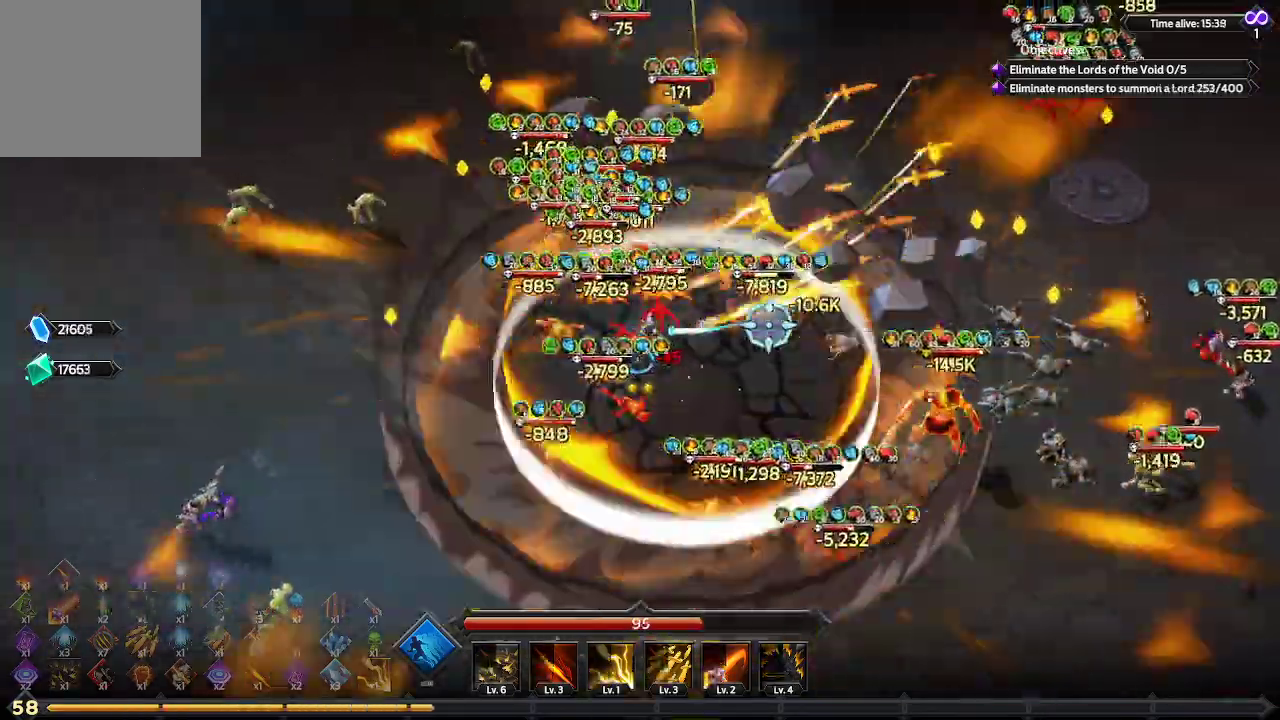
{"buttons": [], "left_stick": "up-right", "right_stick": "right"}
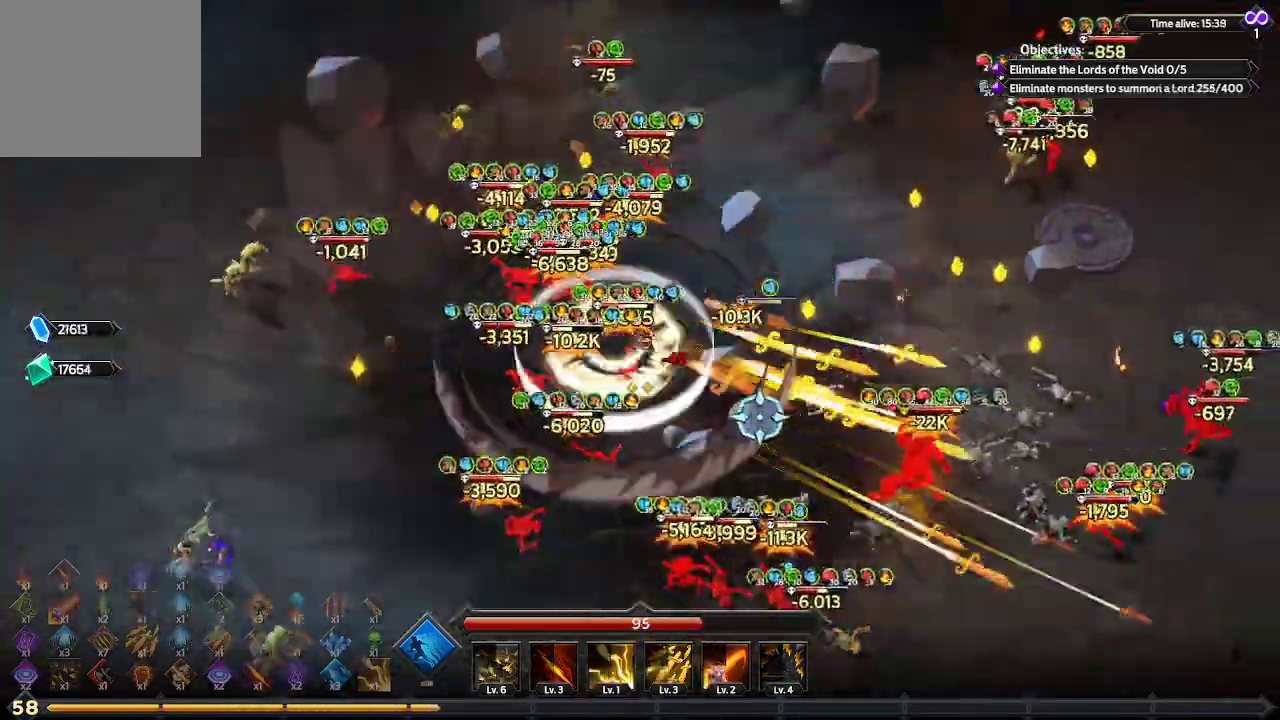
{"buttons": [], "left_stick": "up-right", "right_stick": "down-right", "events": [[100, "right_stick", "down-right"]]}
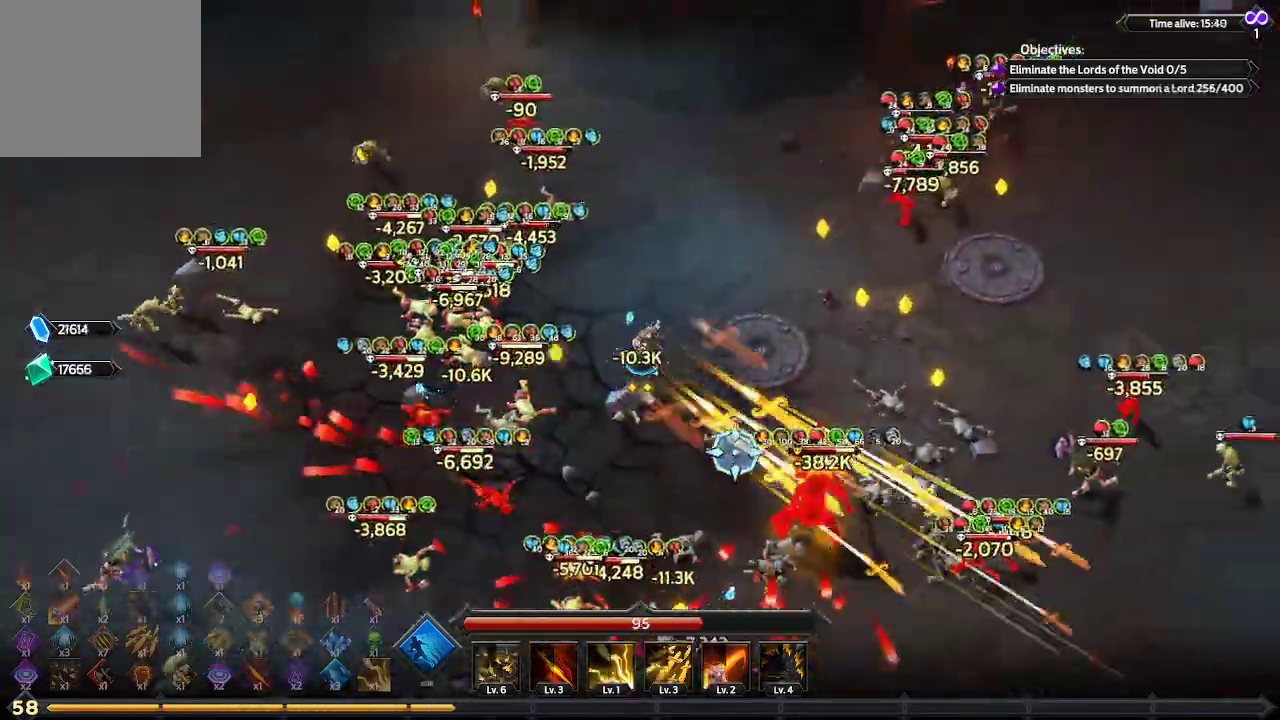
{"buttons": [], "left_stick": "right", "right_stick": "down", "events": [[333, "right_stick", "down"], [500, "left_stick", "right"]]}
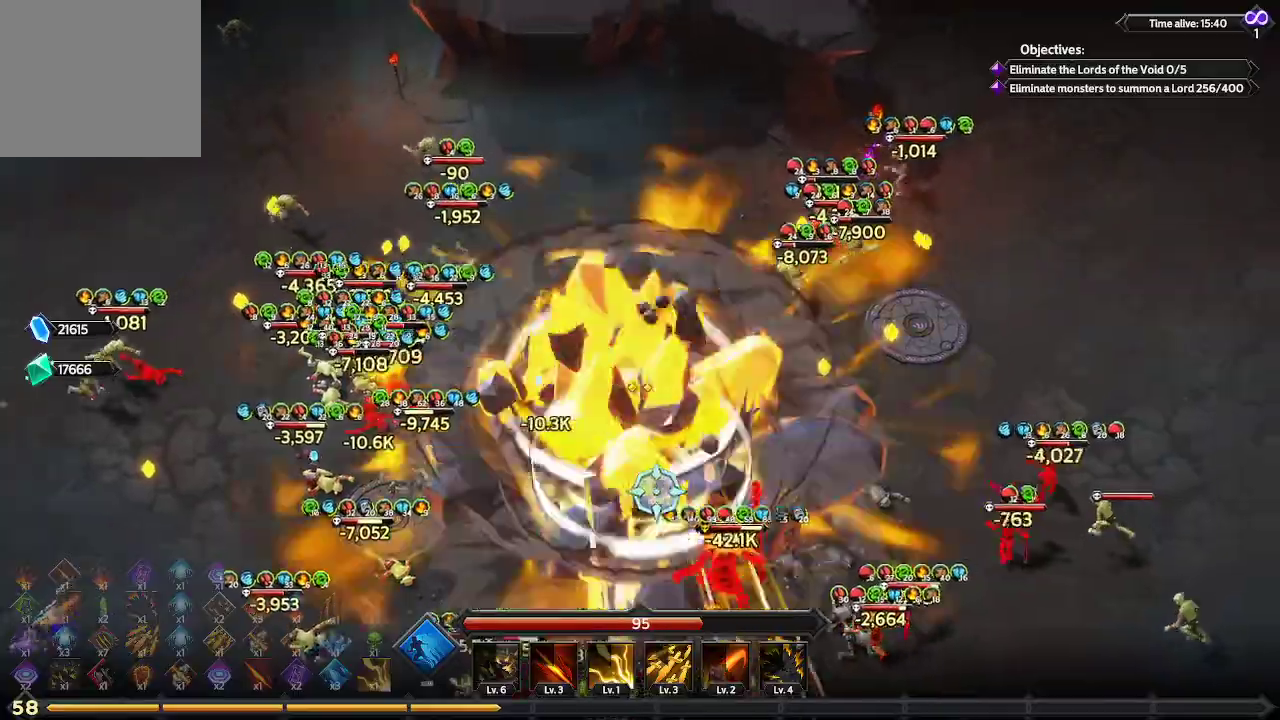
{"buttons": [], "left_stick": "down-right", "right_stick": "down", "events": [[167, "left_stick", "down-right"]]}
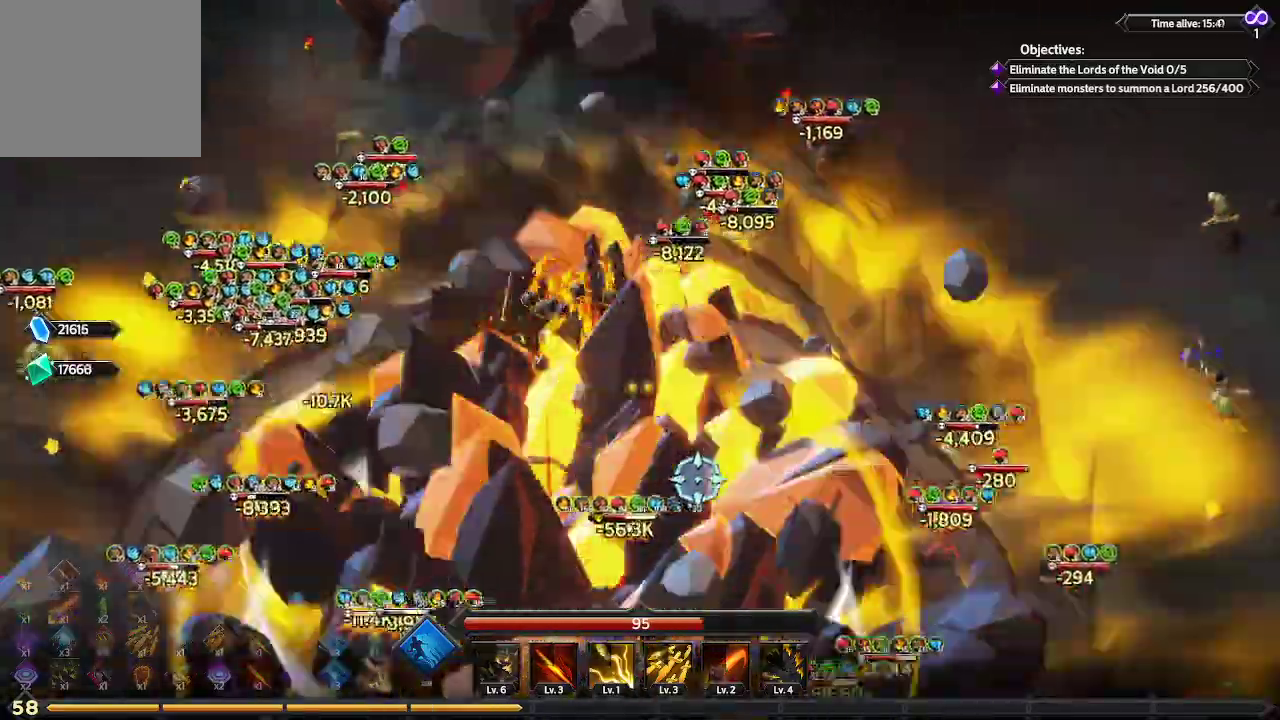
{"buttons": [], "left_stick": "up-right", "right_stick": "down", "events": [[33, "left_stick", "right"], [400, "left_stick", "up-right"]]}
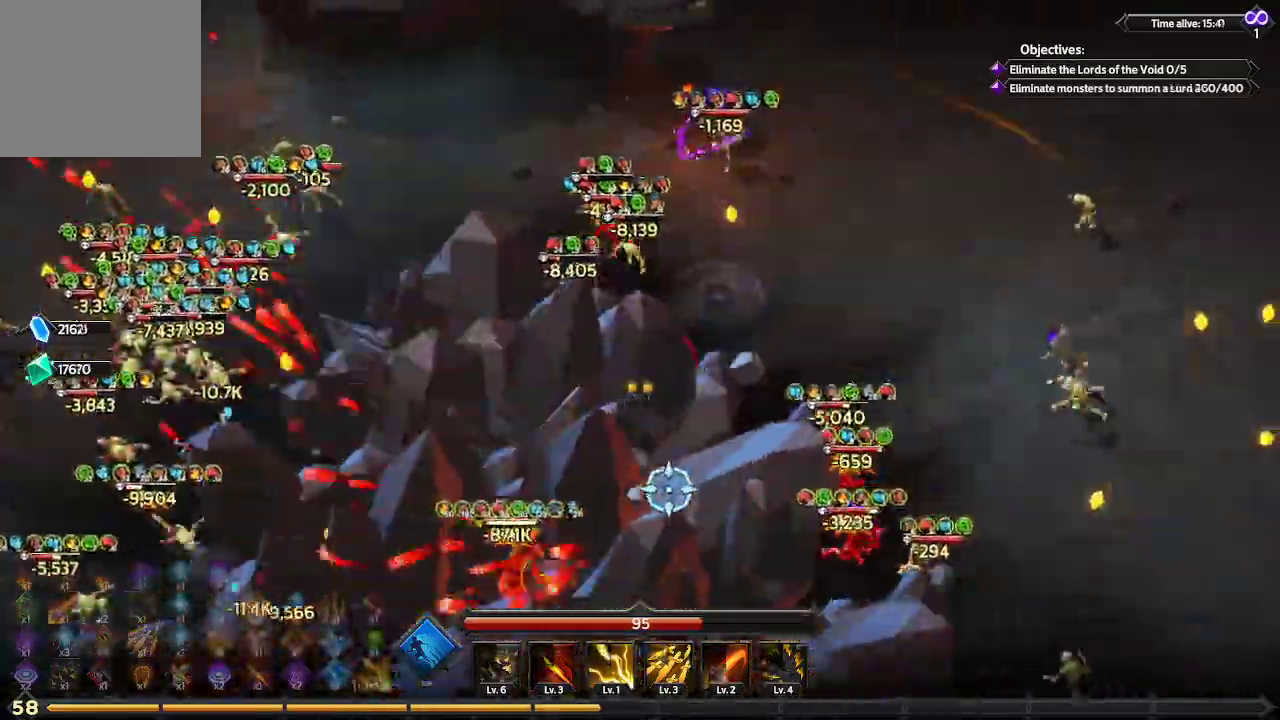
{"buttons": [], "left_stick": "up-right", "right_stick": "down", "events": []}
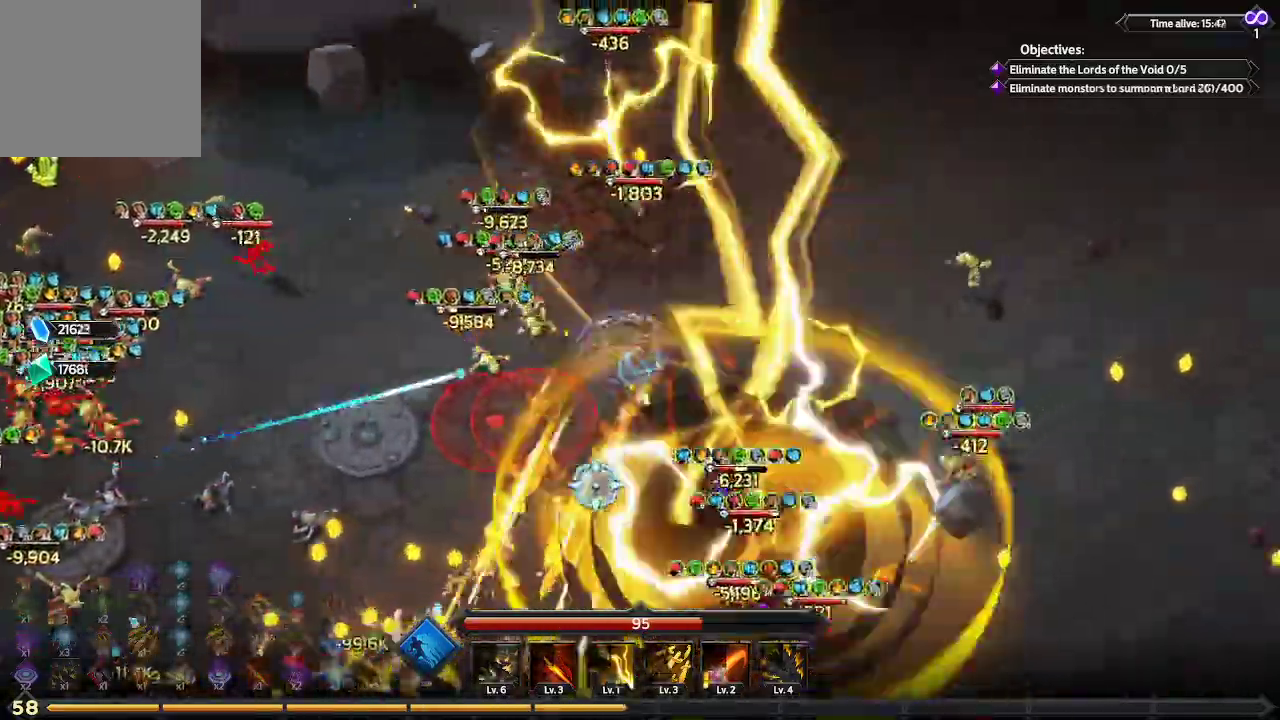
{"buttons": [], "left_stick": "up-right", "right_stick": "down-left", "events": [[167, "right_stick", "down-left"]]}
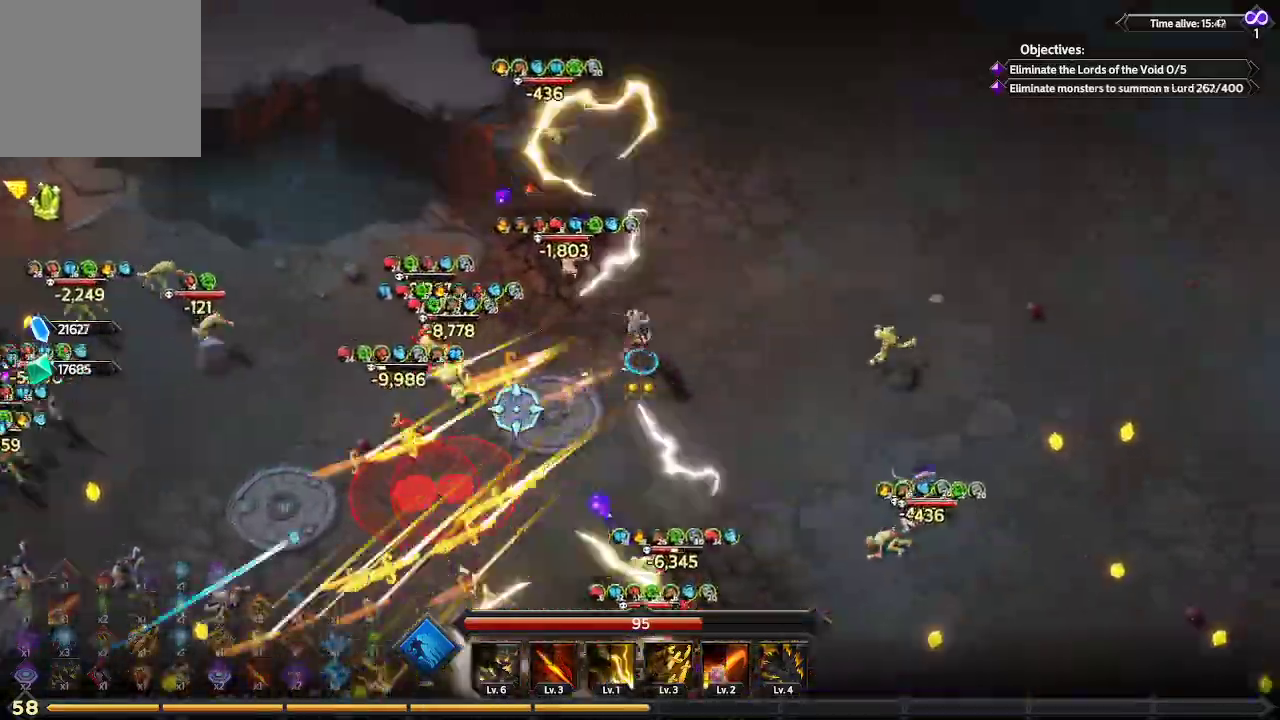
{"buttons": [], "left_stick": "up", "right_stick": "left", "events": [[133, "left_stick", "up-left"], [367, "right_stick", "left"], [433, "left_stick", "up"]]}
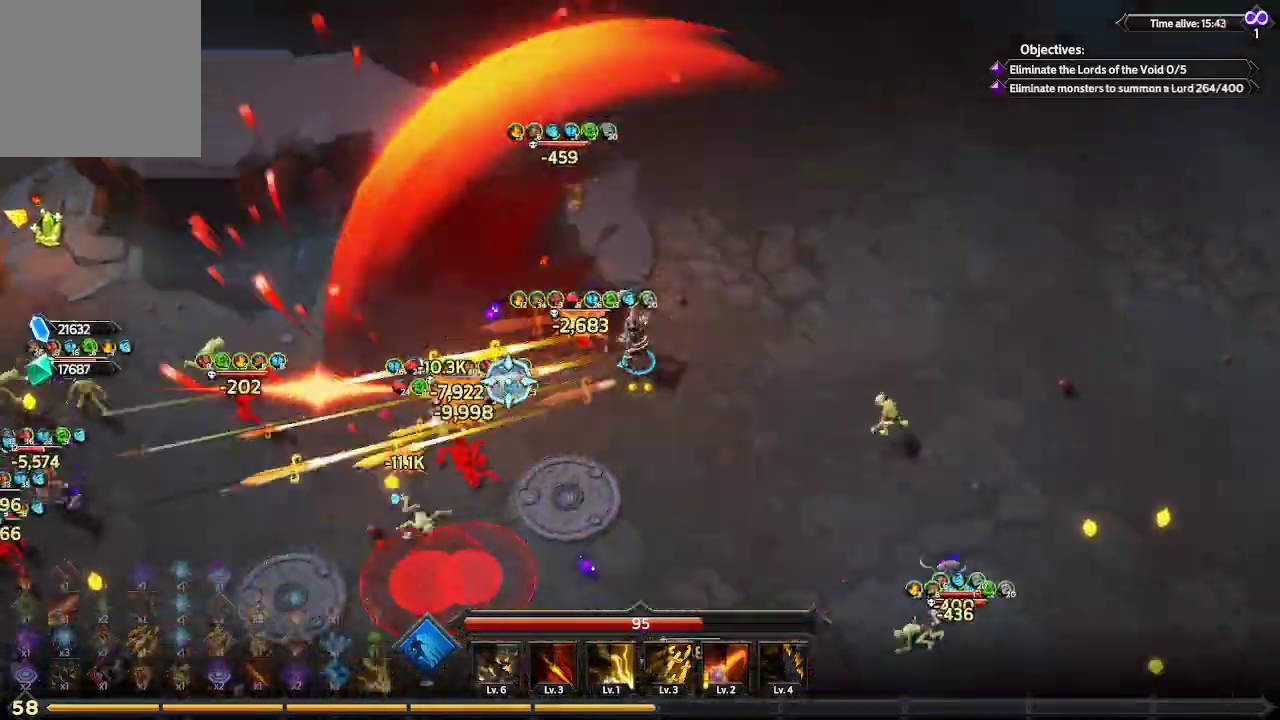
{"buttons": [], "left_stick": "down-right", "right_stick": "left", "events": [[100, "left_stick", "up-right"], [500, "left_stick", "down-right"]]}
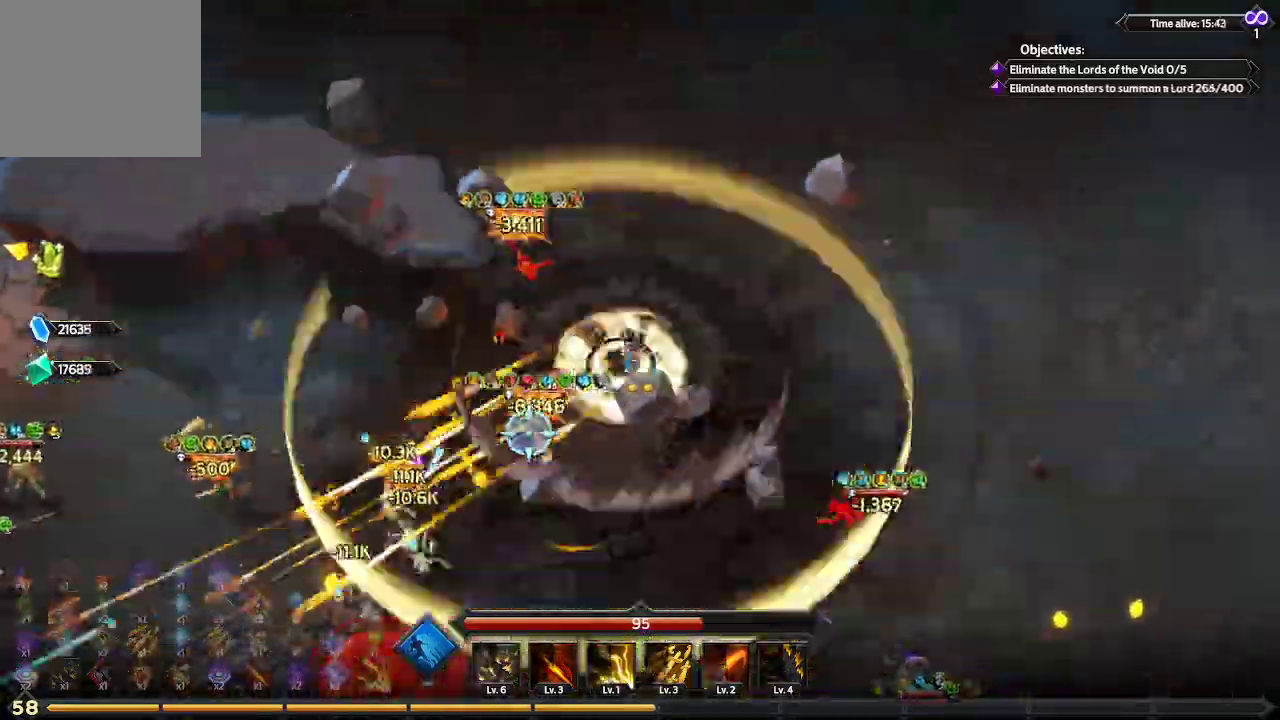
{"buttons": [], "left_stick": "down-left", "right_stick": "left", "events": [[200, "left_stick", "down"], [500, "left_stick", "down-left"]]}
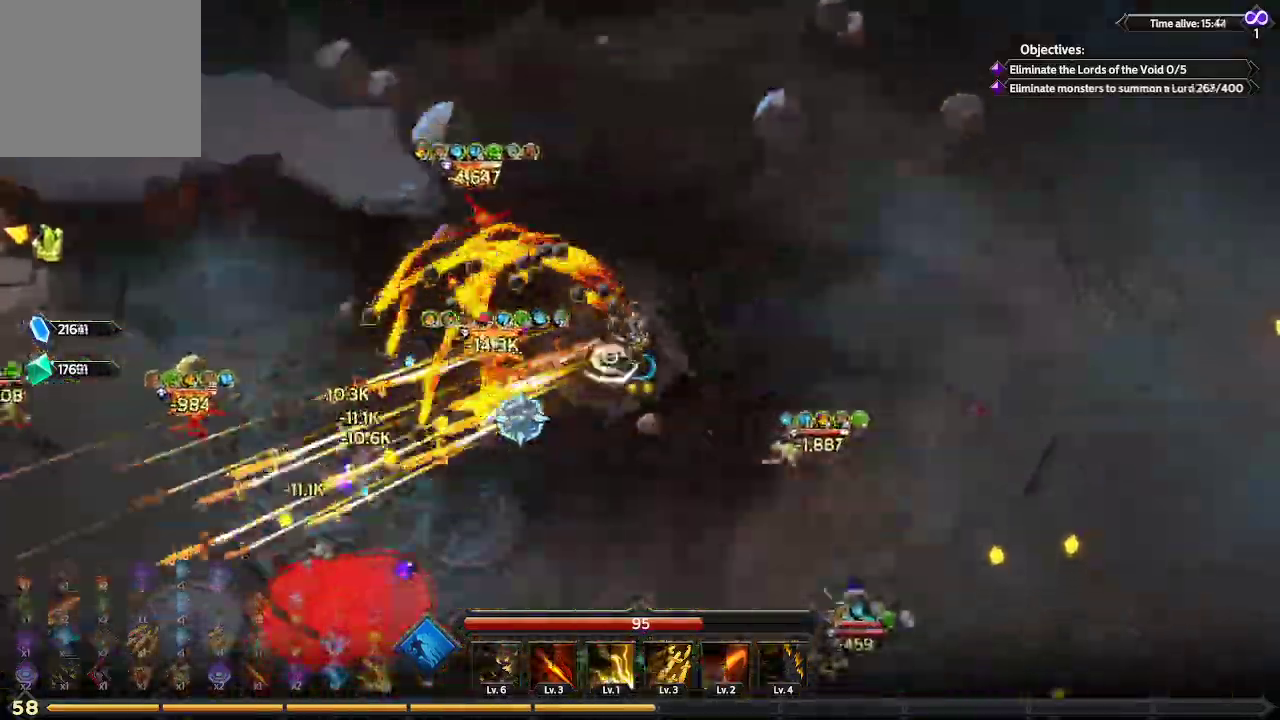
{"buttons": [], "left_stick": "down-left", "right_stick": "down-left", "events": [[467, "right_stick", "down-left"]]}
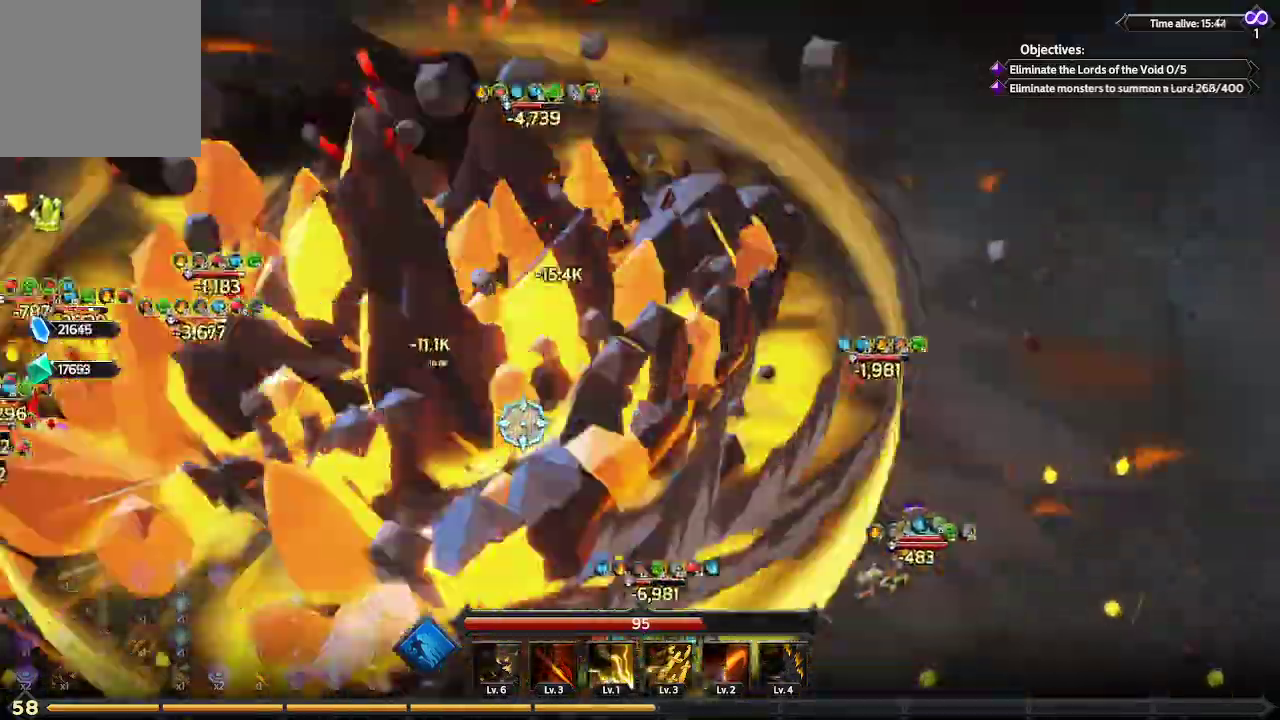
{"buttons": [], "left_stick": "up-left", "right_stick": "down-left", "events": [[33, "left_stick", "left"], [267, "left_stick", "up-left"]]}
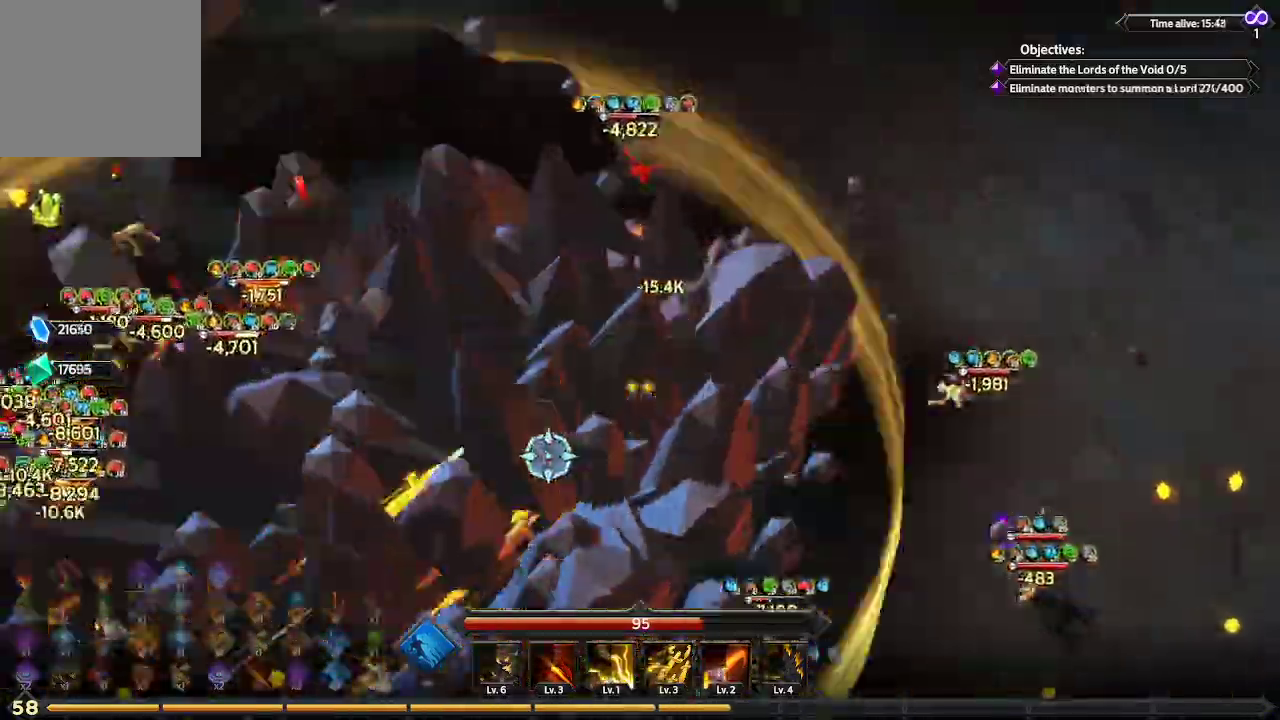
{"buttons": [], "left_stick": "left", "right_stick": "down-left", "events": [[300, "left_stick", "left"]]}
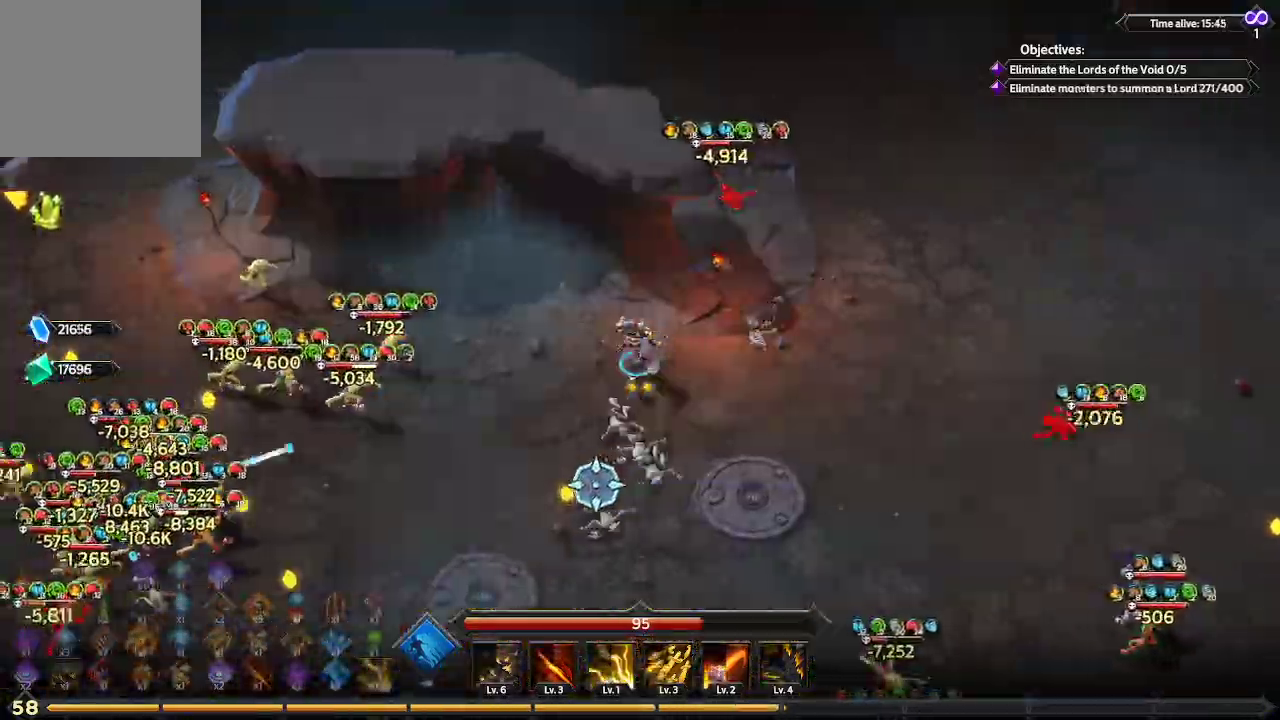
{"buttons": [], "left_stick": "left", "right_stick": "down-left", "events": []}
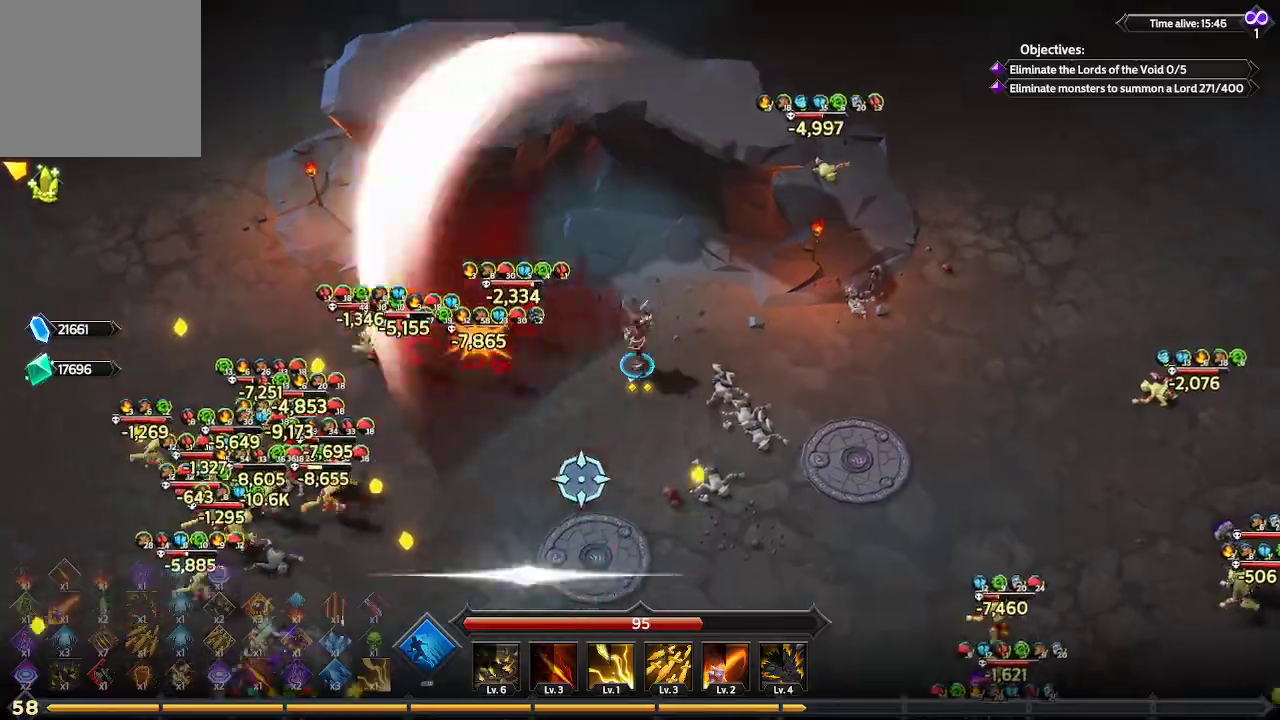
{"buttons": [], "left_stick": "down-left", "right_stick": "left", "events": [[267, "right_stick", "left"], [467, "left_stick", "down-left"]]}
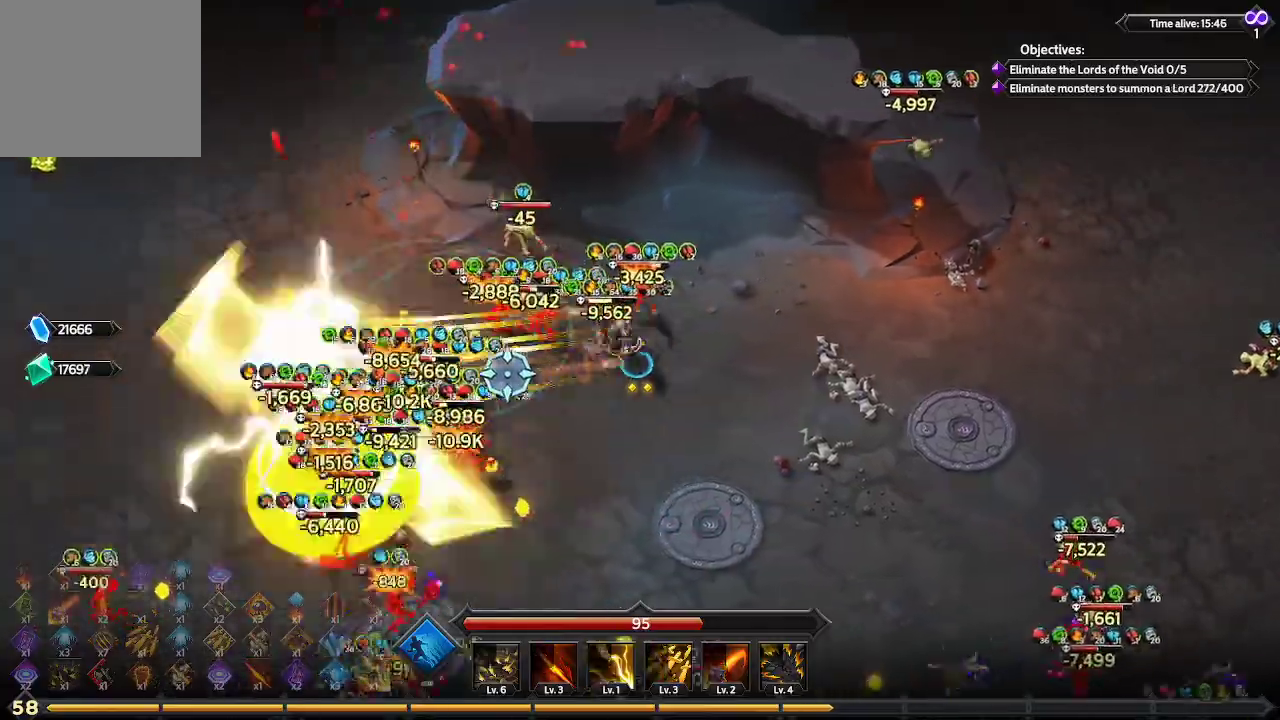
{"buttons": [], "left_stick": "down-left", "right_stick": "left", "events": []}
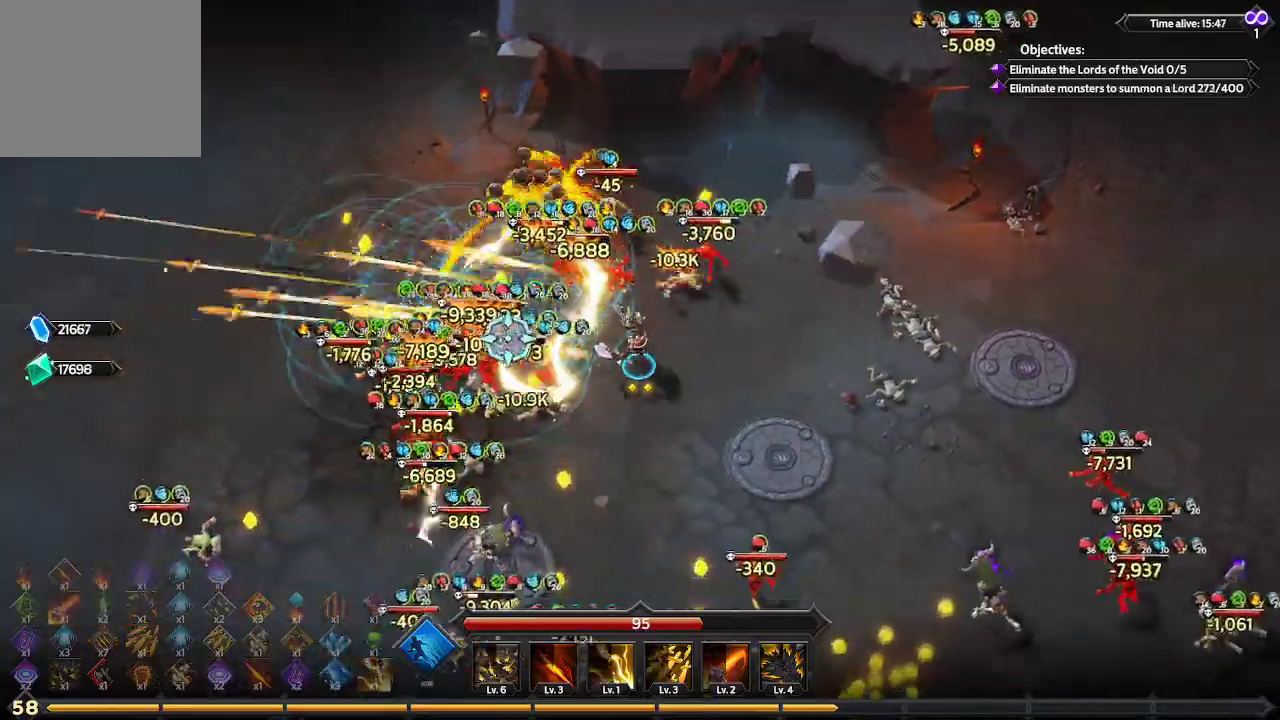
{"buttons": [], "left_stick": "down-left", "right_stick": "up-right", "events": [[200, "right_stick", "up-left"], [467, "right_stick", "up-right"]]}
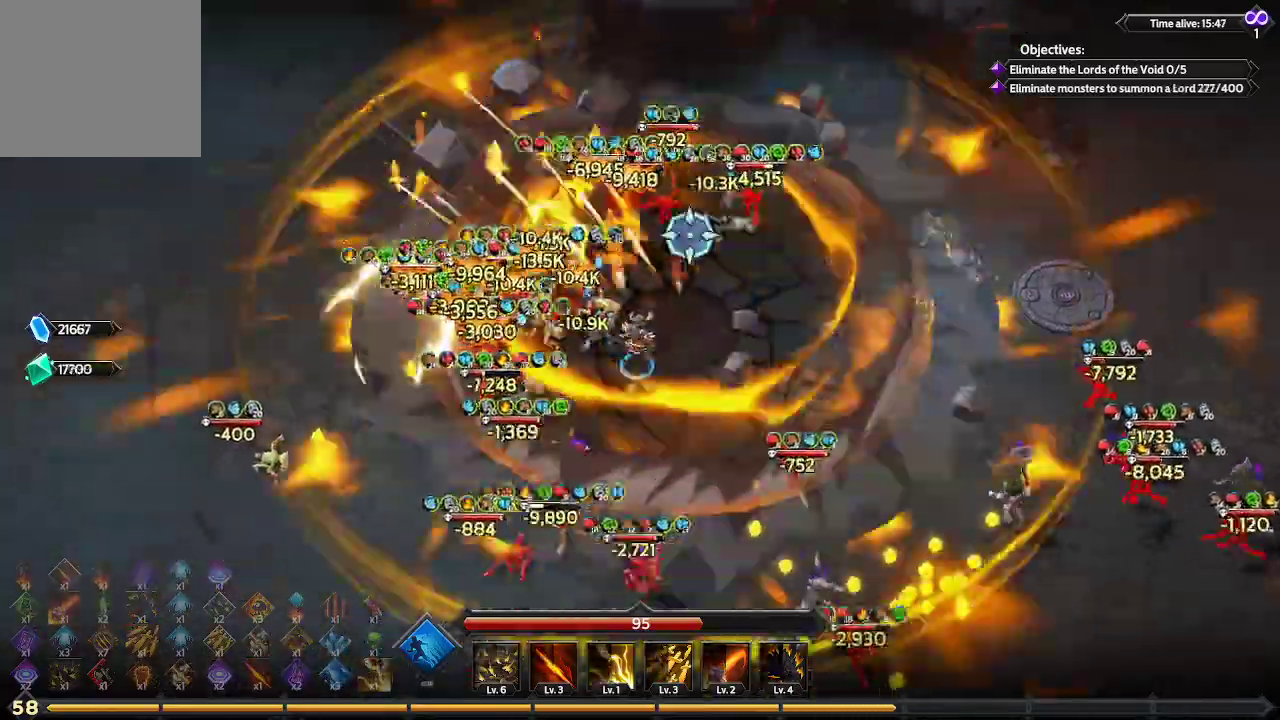
{"buttons": [], "left_stick": "down-right", "right_stick": "right", "events": [[233, "right_stick", "right"], [300, "left_stick", "down"], [500, "left_stick", "down-right"]]}